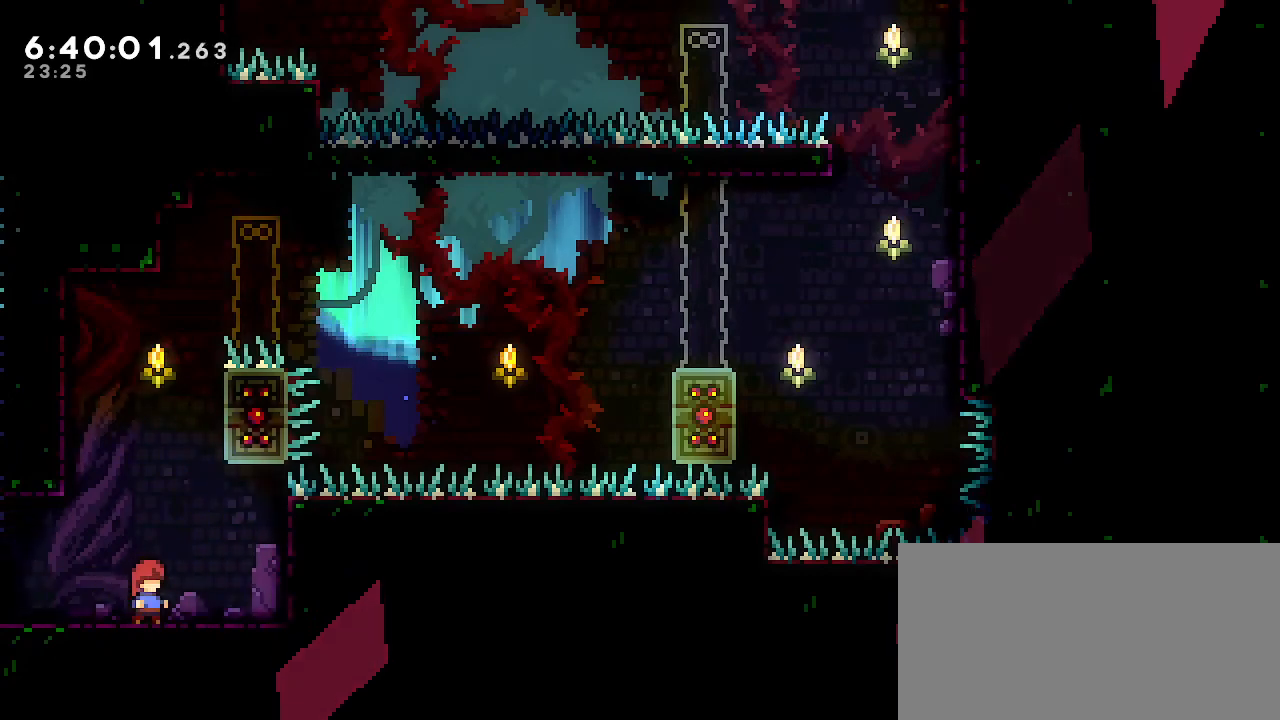
Gameplay with a controller (Nintendo layout); each line is a JSON object with the inputs held at the frame after it (dt_ms = milliseconds from this image to that frame). "events" lists button and stick changes between this image and that frame as [ms after this image, input, new state], when the widget could be followed in between. Not read: DPAD_DOWN DPAD_LEFT DPAD_RIGHT DPAD_UP L3 R3 START.
{"dt_ms": 500, "buttons": [], "left_stick": "center", "right_stick": "center", "events": []}
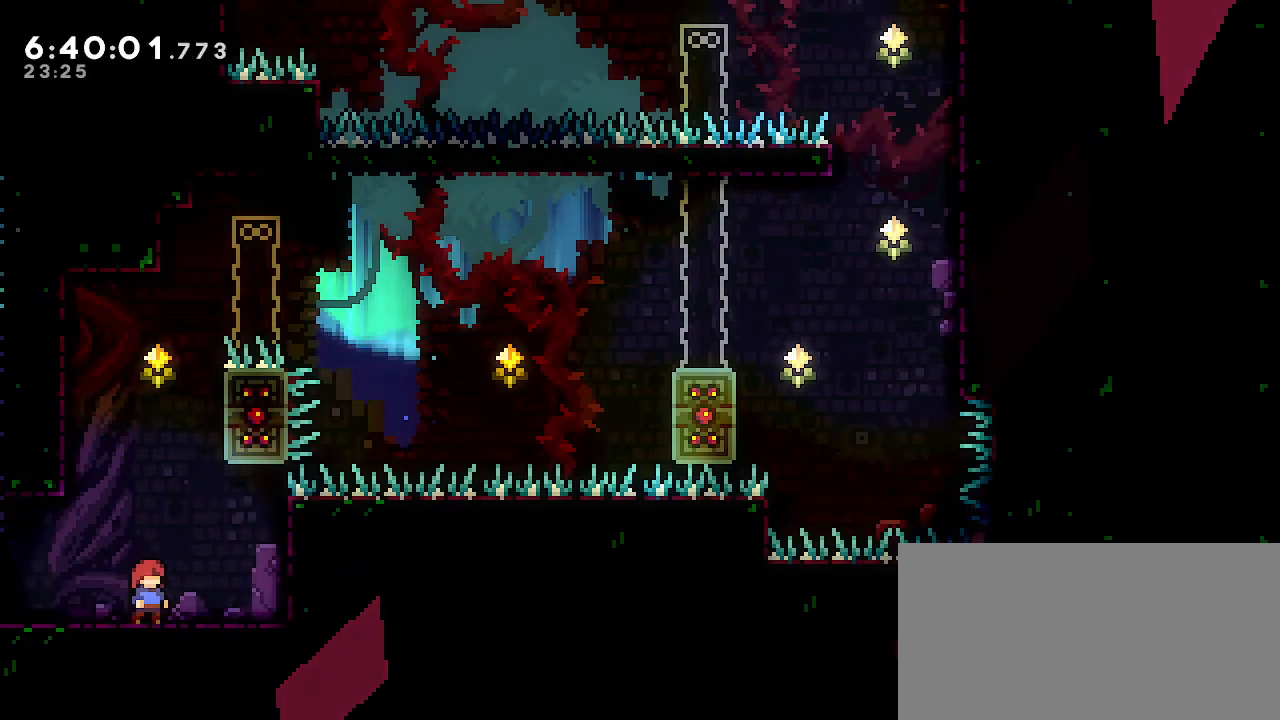
{"dt_ms": 500, "buttons": [], "left_stick": "center", "right_stick": "center", "events": []}
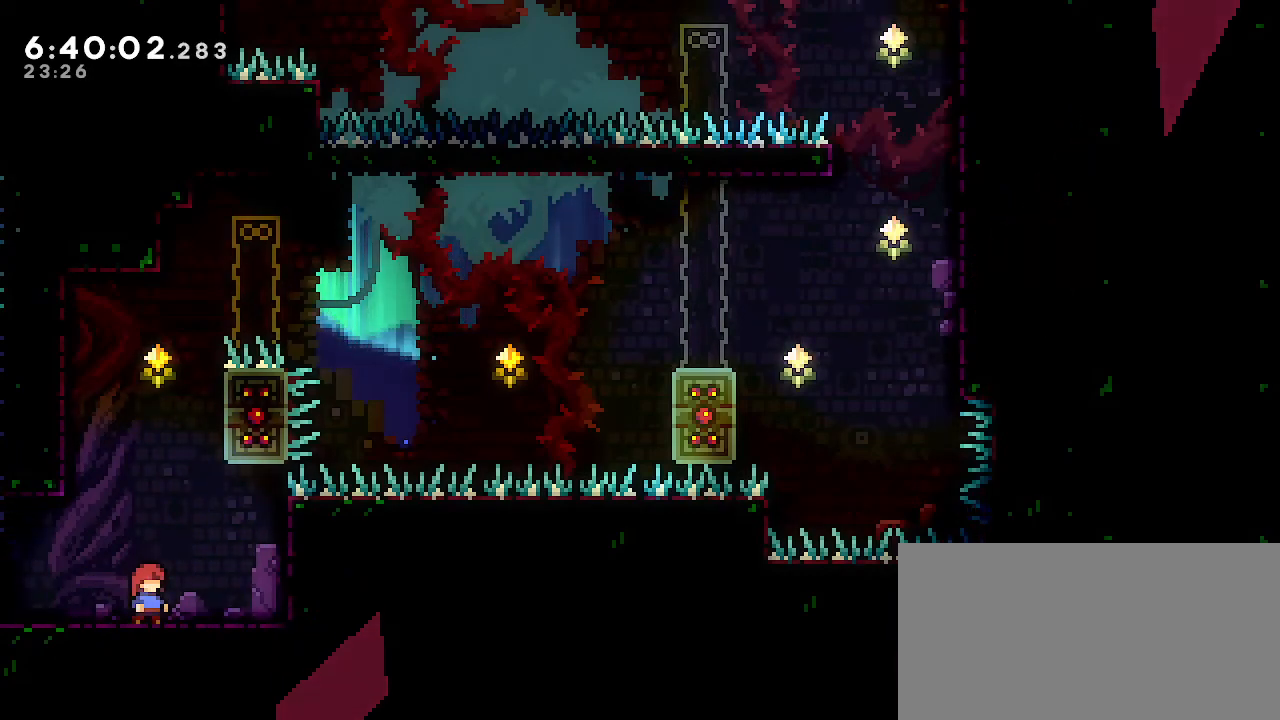
{"dt_ms": 500, "buttons": [], "left_stick": "center", "right_stick": "center", "events": []}
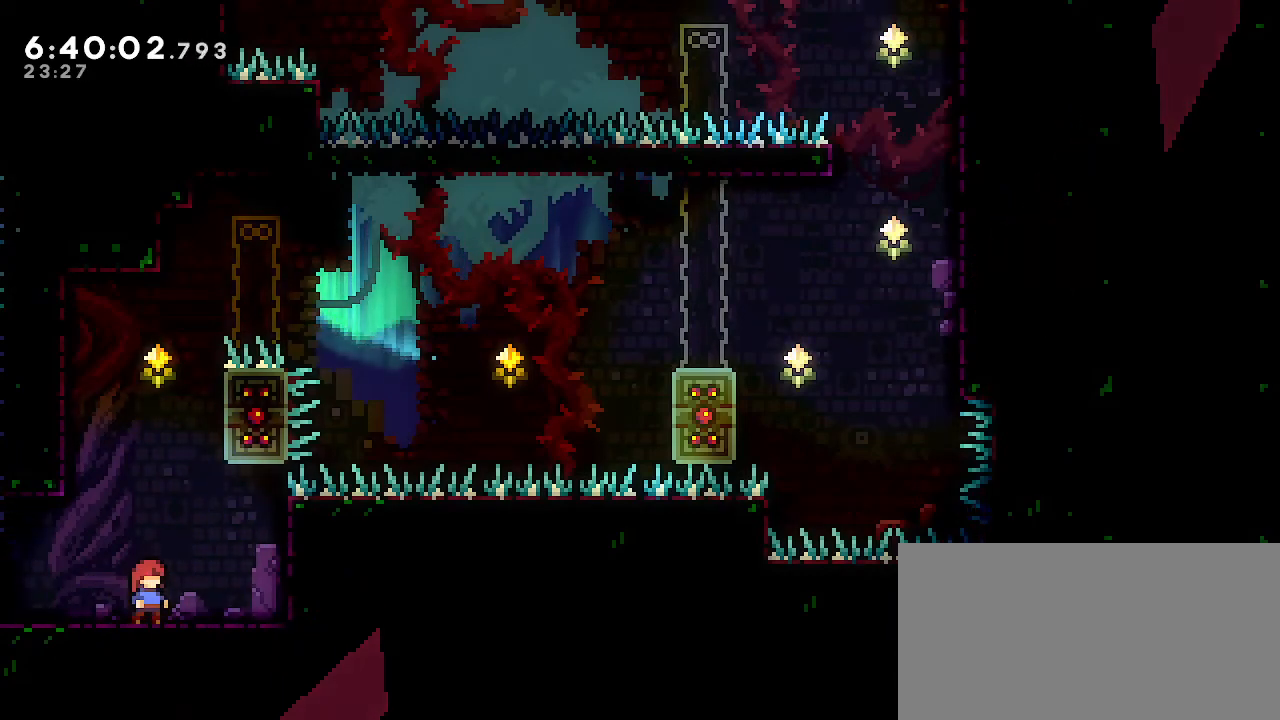
{"dt_ms": 500, "buttons": [], "left_stick": "center", "right_stick": "center", "events": []}
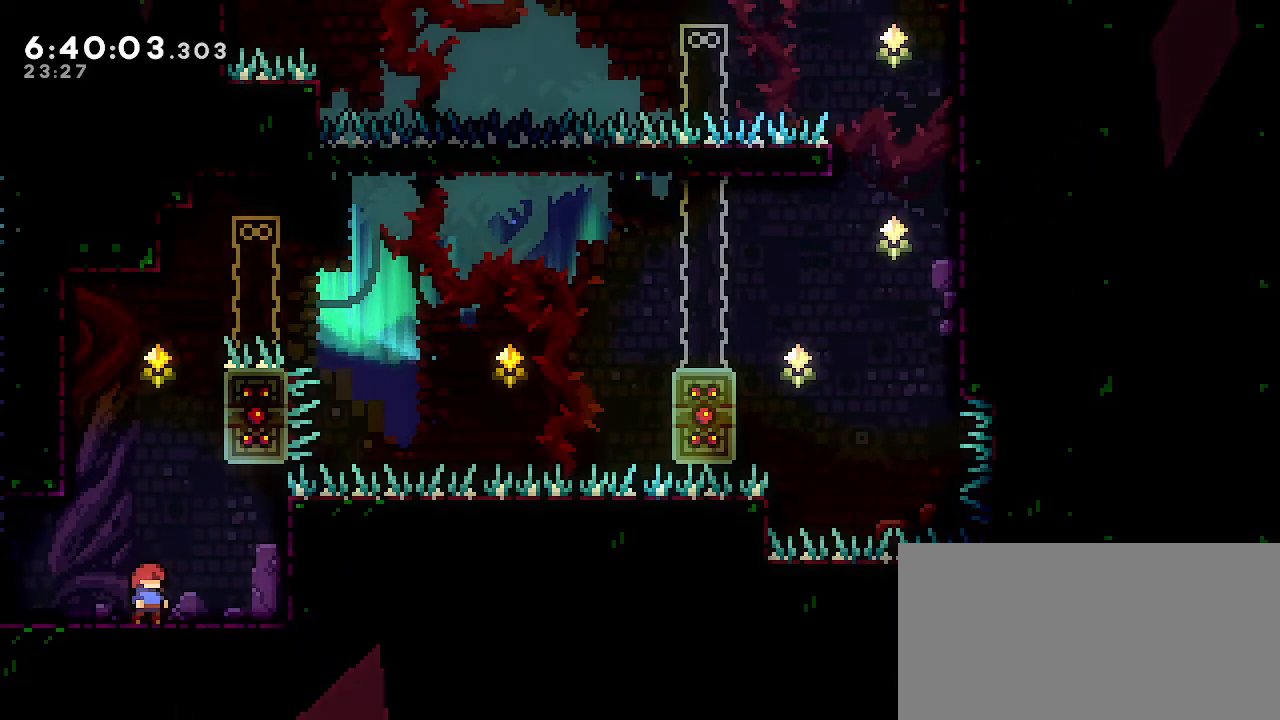
{"dt_ms": 500, "buttons": [], "left_stick": "center", "right_stick": "center", "events": []}
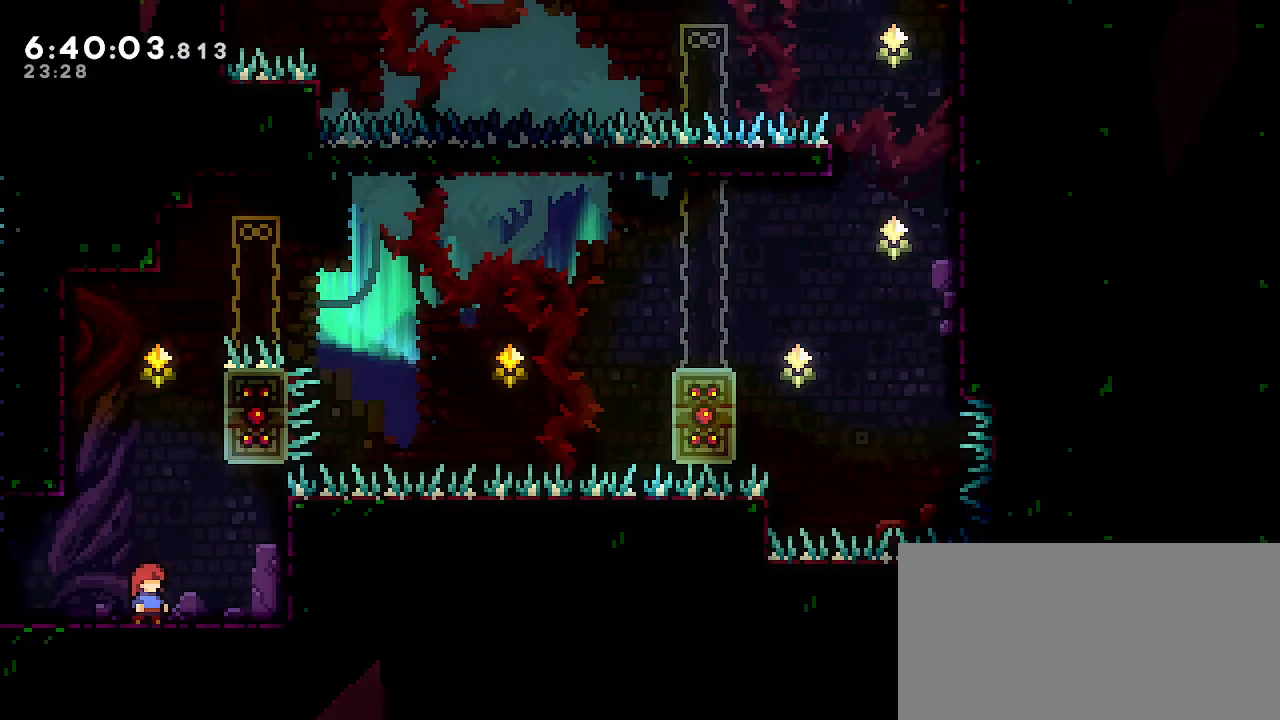
{"dt_ms": 500, "buttons": [], "left_stick": "center", "right_stick": "center", "events": []}
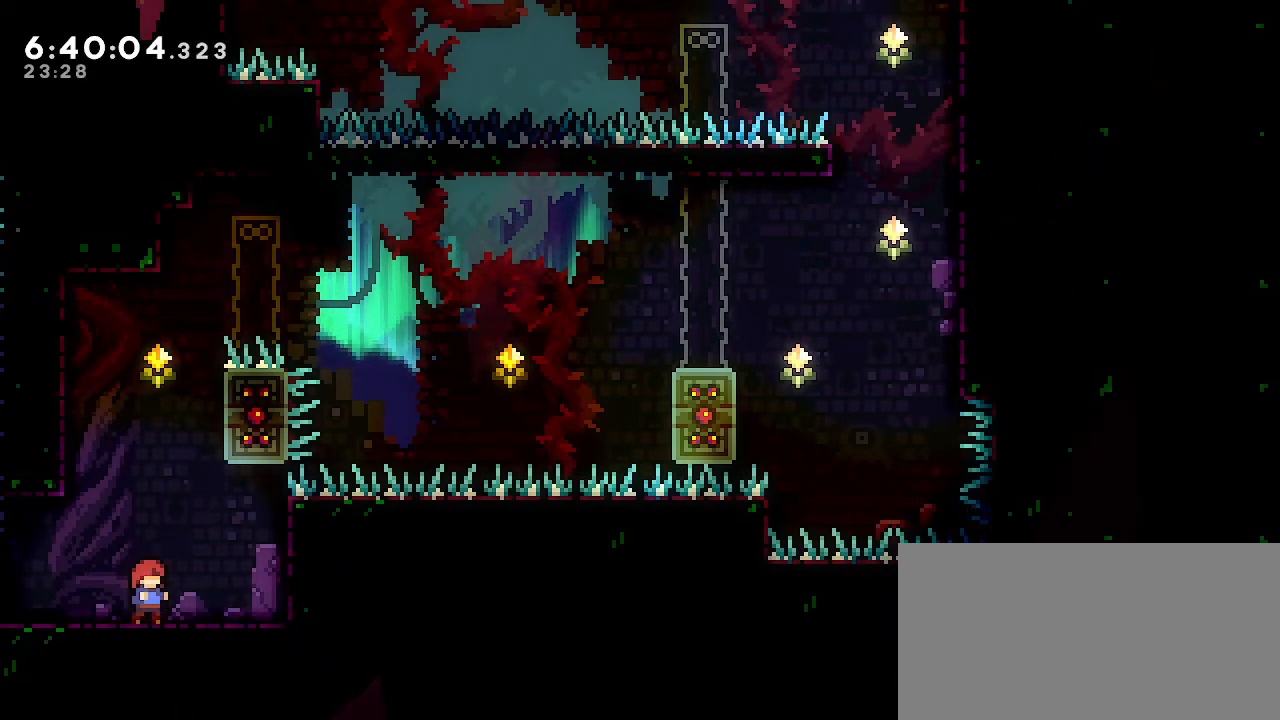
{"dt_ms": 500, "buttons": [], "left_stick": "center", "right_stick": "center", "events": []}
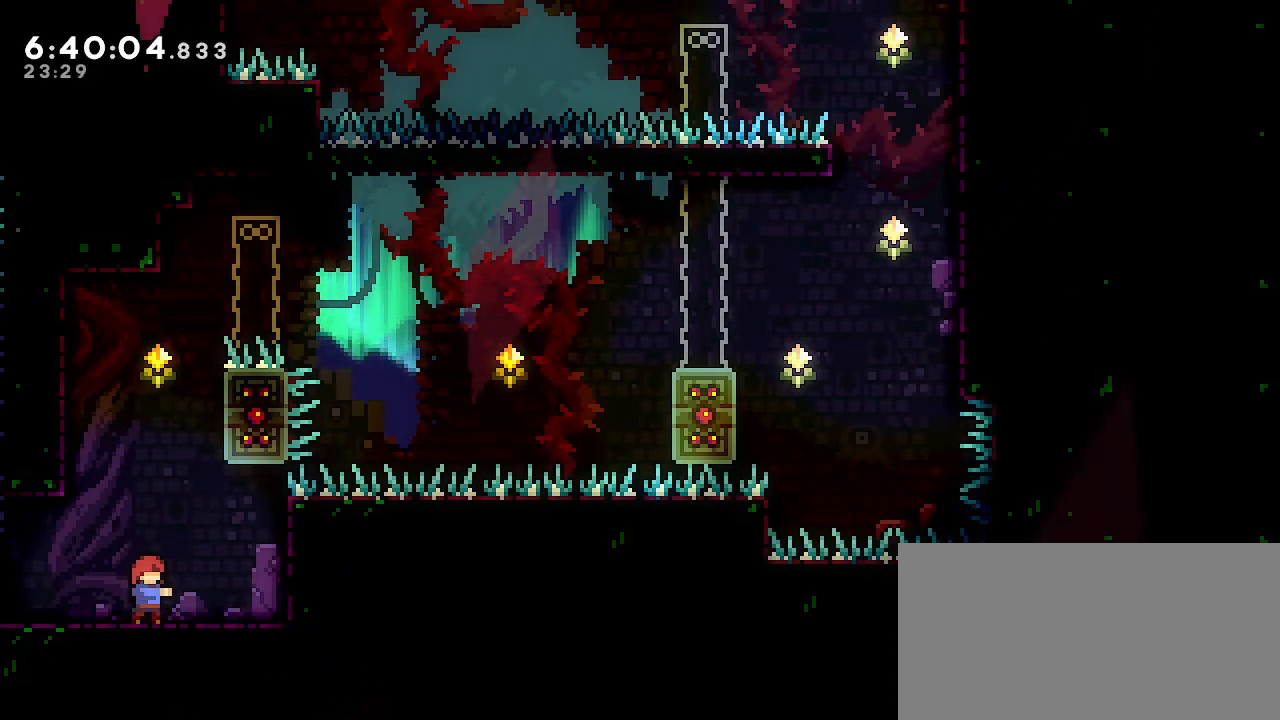
{"dt_ms": 500, "buttons": [], "left_stick": "center", "right_stick": "center", "events": []}
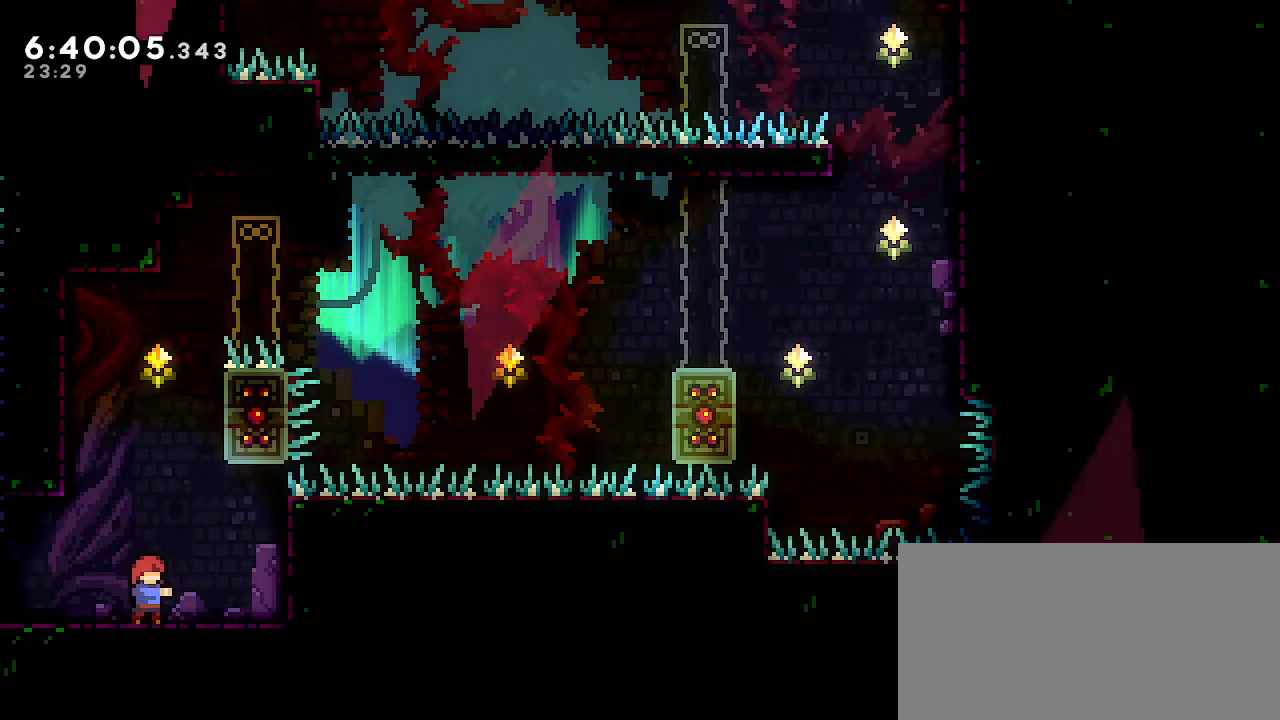
{"dt_ms": 1000, "buttons": [], "left_stick": "right", "right_stick": "center", "events": [[750, "B", "down"], [800, "left_stick", "down"], [933, "B", "up"], [967, "left_stick", "right"]]}
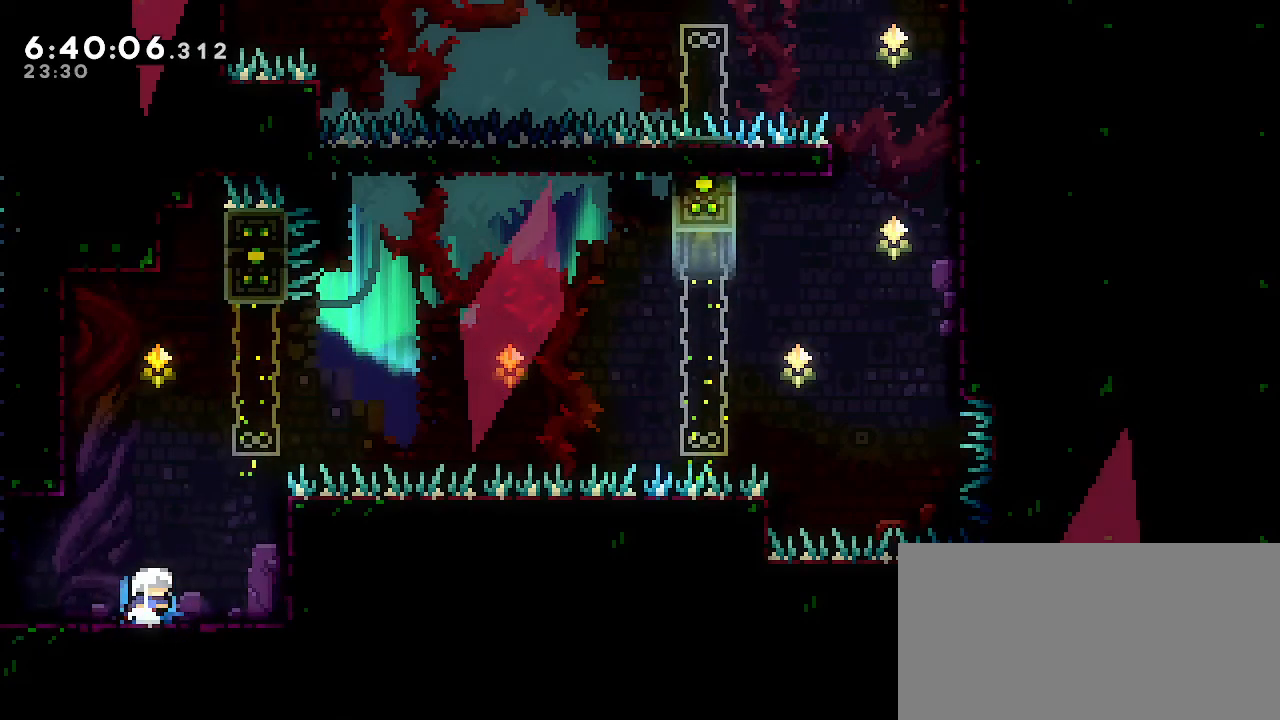
{"dt_ms": 500, "buttons": ["R1"], "left_stick": "center", "right_stick": "center", "events": [[117, "A", "down"], [250, "R1", "down"], [367, "A", "up"], [483, "left_stick", "center"]]}
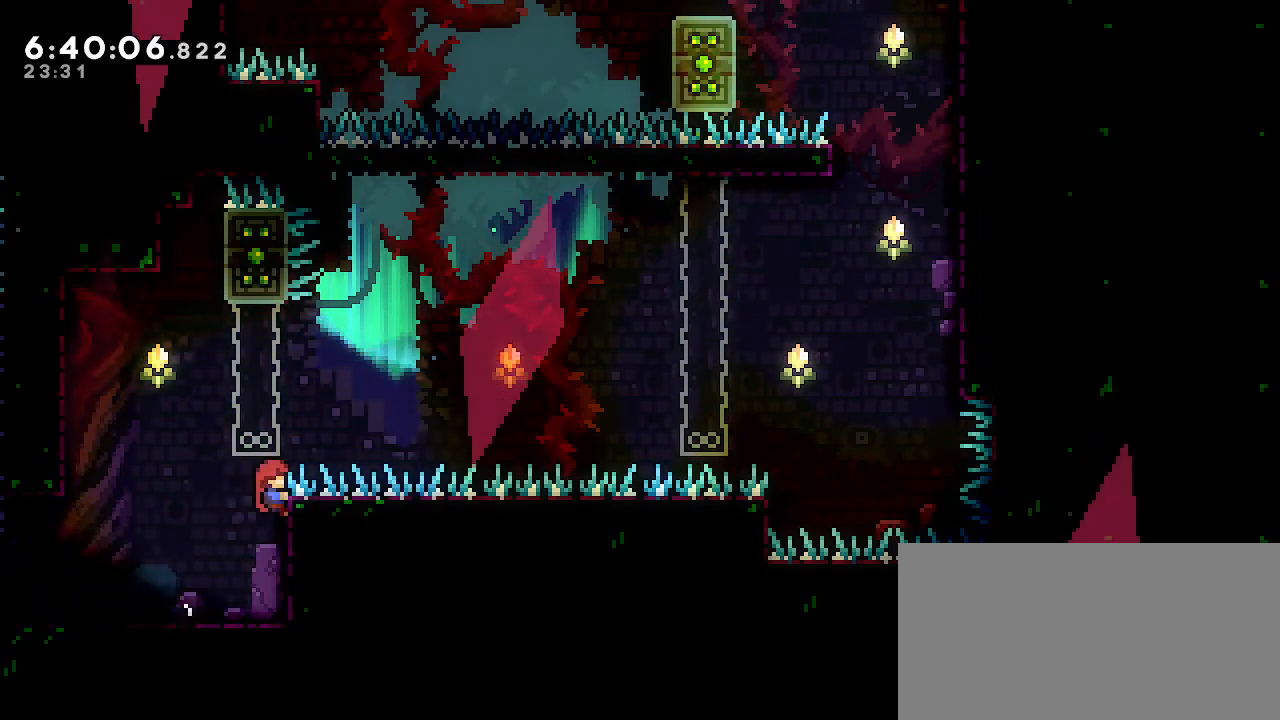
{"dt_ms": 500, "buttons": ["A"], "left_stick": "up-right", "right_stick": "center"}
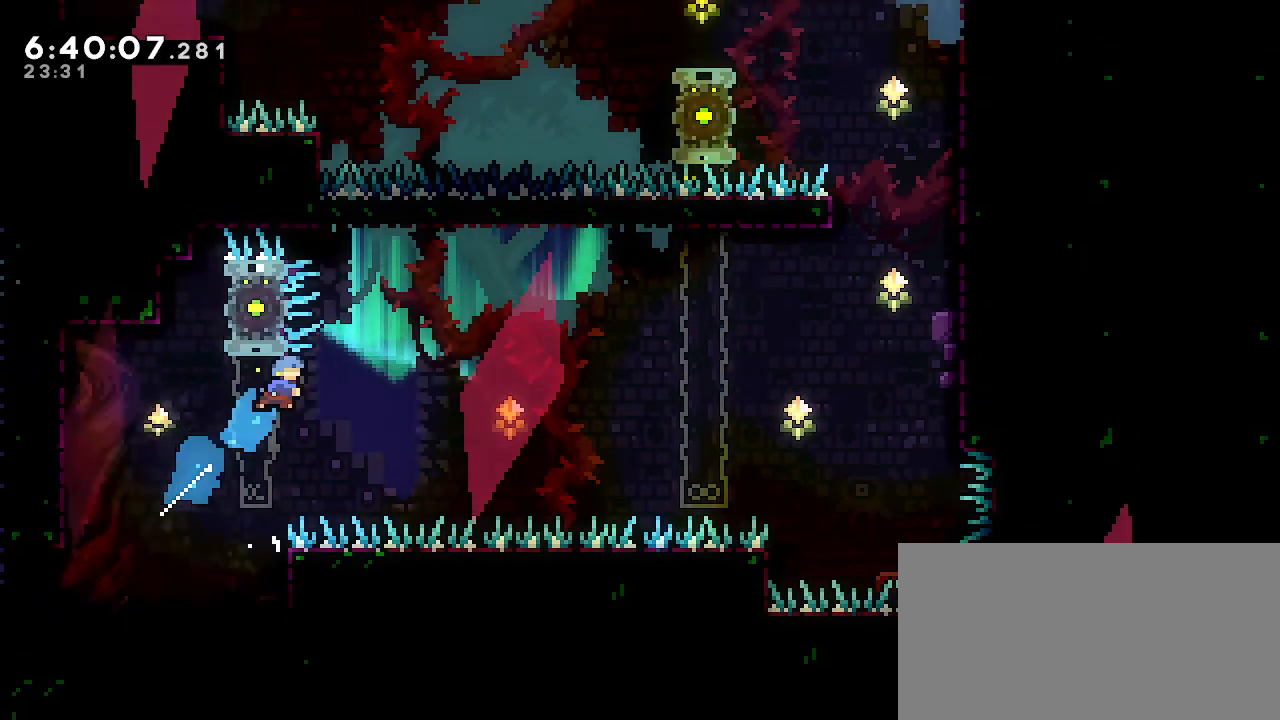
{"dt_ms": 500, "buttons": ["A", "R1"], "left_stick": "up-right", "right_stick": "center", "events": [[117, "R1", "down"]]}
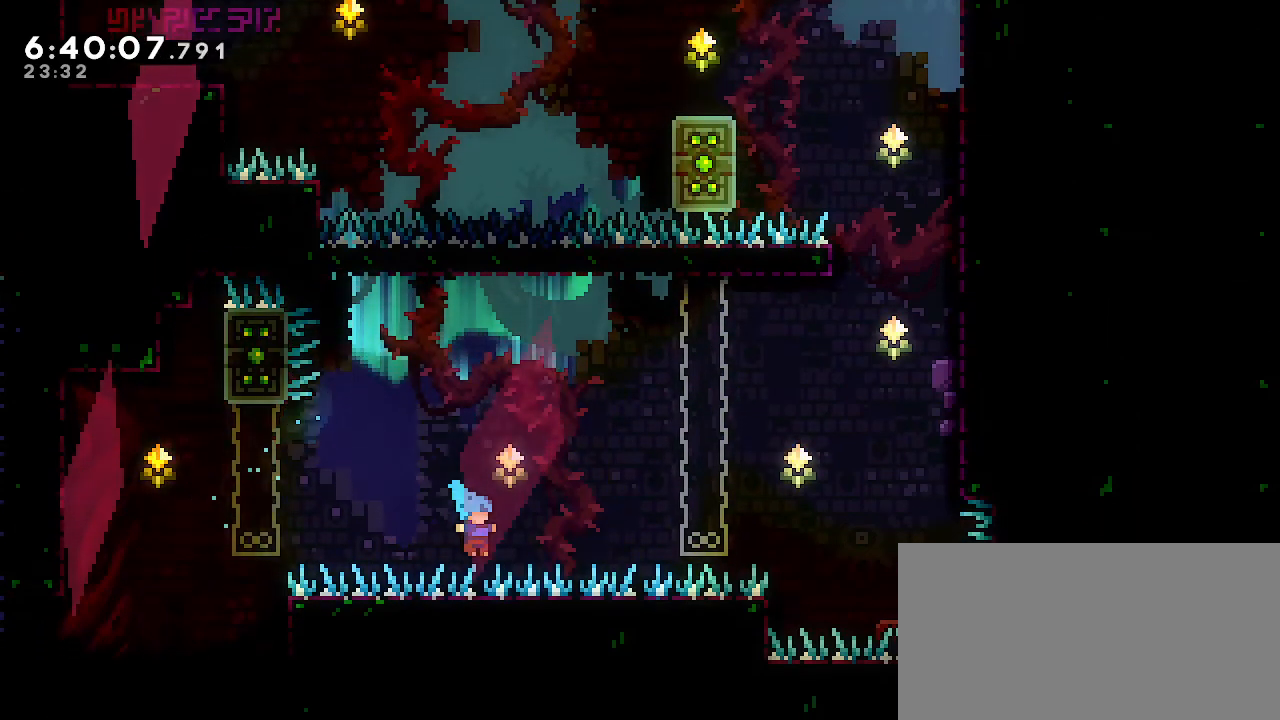
{"dt_ms": 500, "buttons": [], "left_stick": "center", "right_stick": "center", "events": [[33, "A", "up"], [83, "left_stick", "center"], [117, "R1", "up"]]}
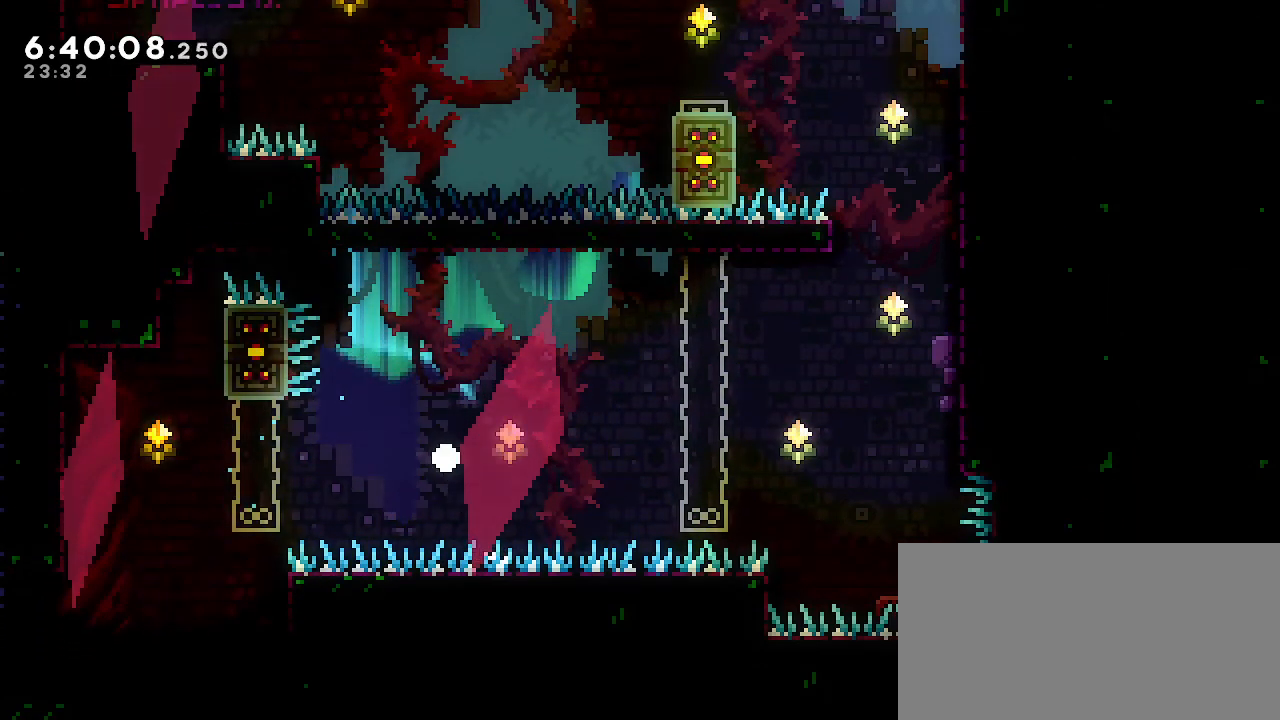
{"dt_ms": 500, "buttons": [], "left_stick": "center", "right_stick": "center", "events": []}
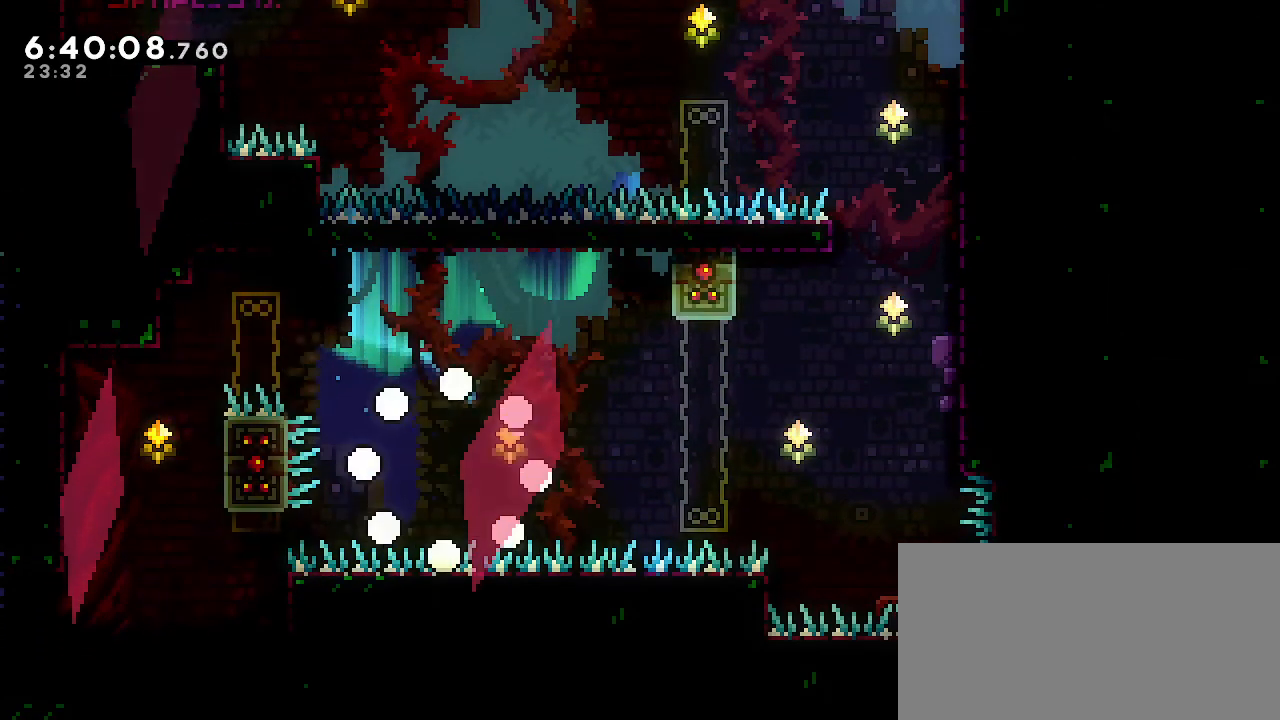
{"dt_ms": 500, "buttons": [], "left_stick": "center", "right_stick": "center", "events": []}
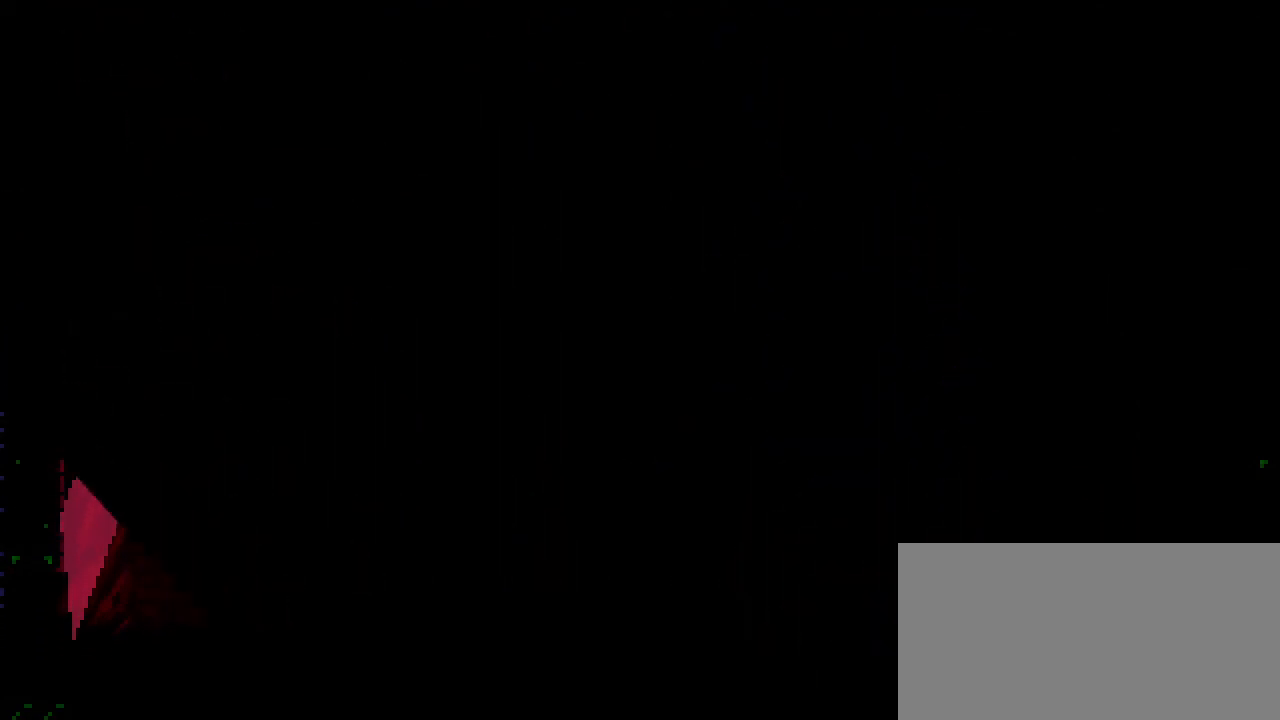
{"dt_ms": 500, "buttons": [], "left_stick": "center", "right_stick": "center", "events": []}
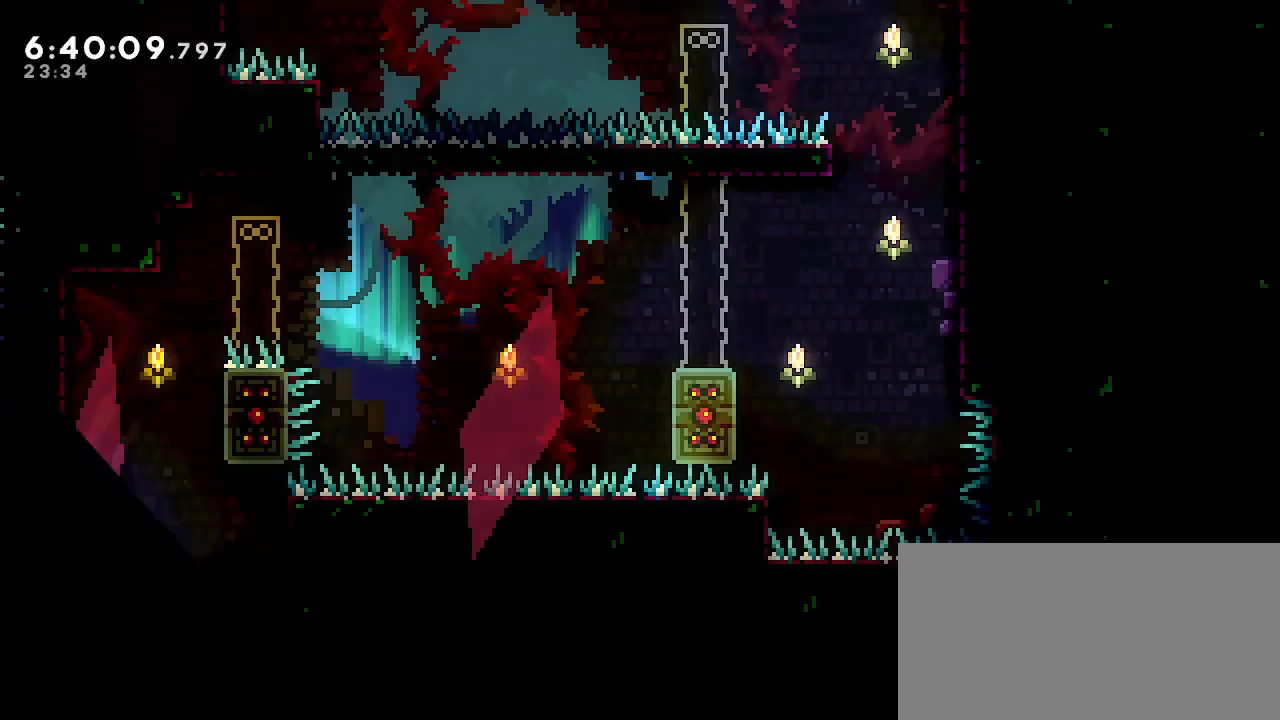
{"dt_ms": 500, "buttons": [], "left_stick": "right", "right_stick": "center", "events": [[400, "left_stick", "right"]]}
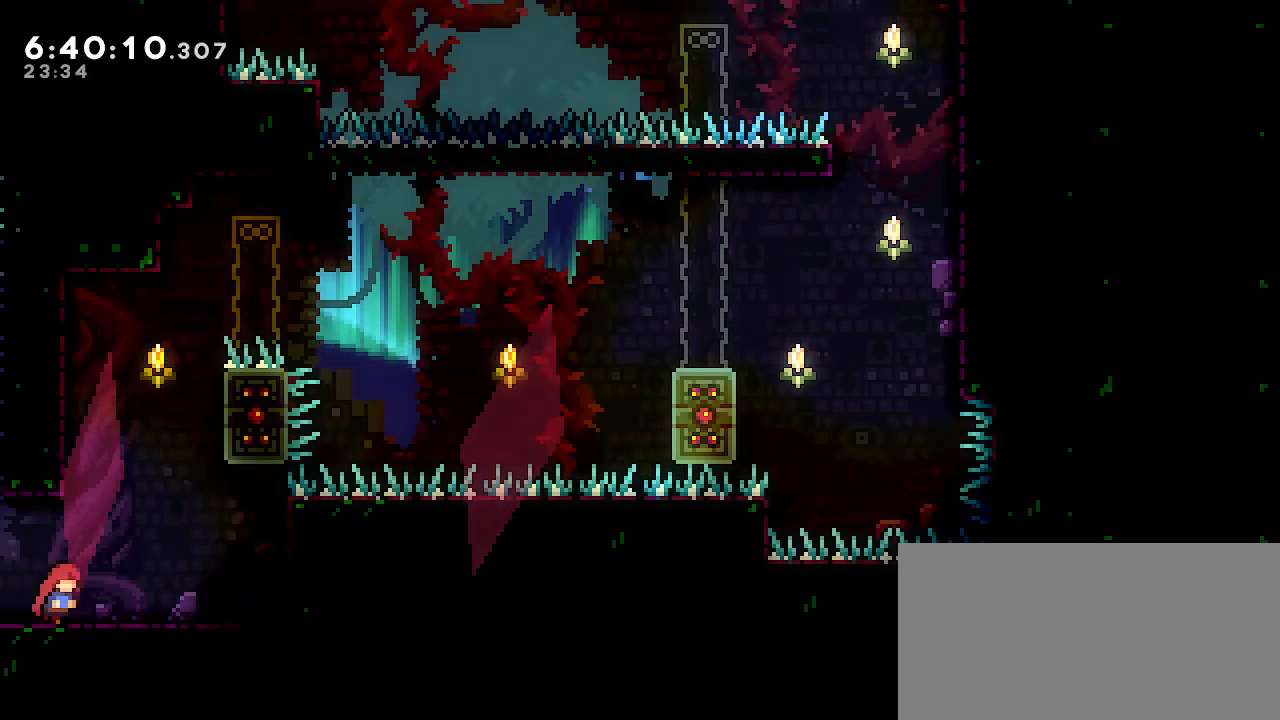
{"dt_ms": 500, "buttons": [], "left_stick": "center", "right_stick": "center", "events": [[350, "left_stick", "center"]]}
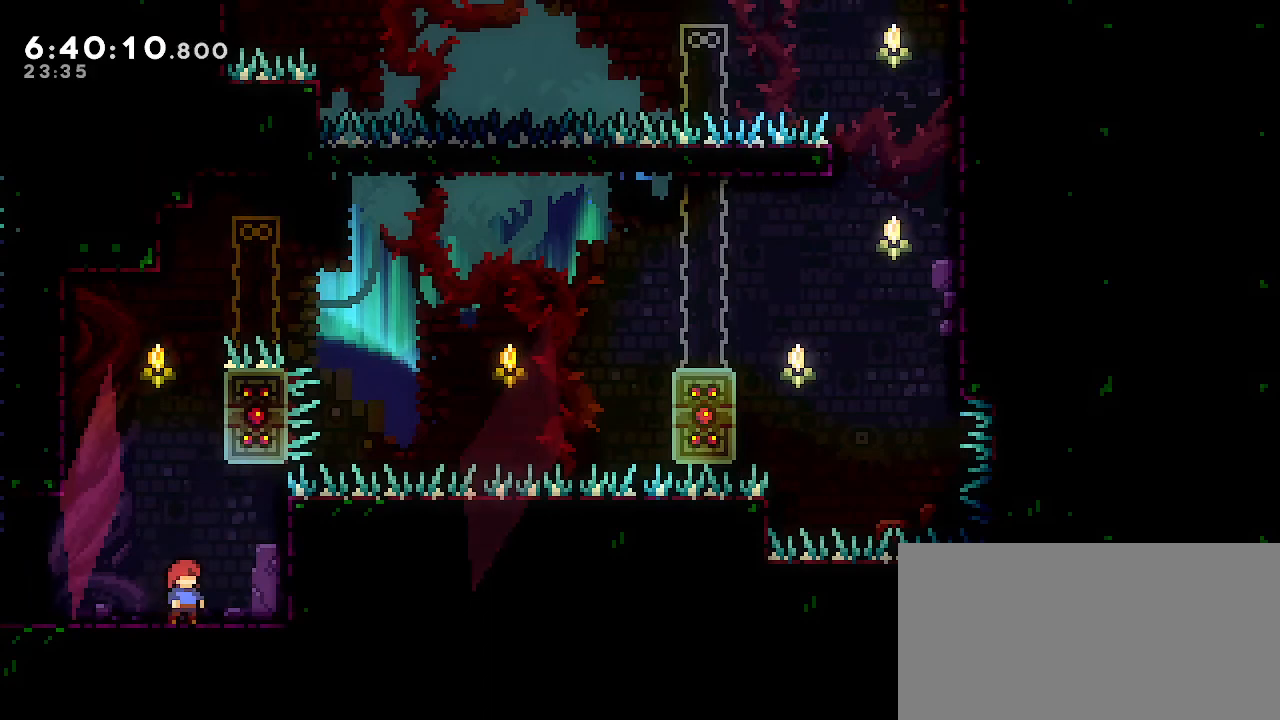
{"dt_ms": 500, "buttons": ["R1"], "left_stick": "right", "right_stick": "center", "events": [[33, "left_stick", "left"], [50, "A", "down"], [317, "R1", "down"], [350, "A", "up"], [350, "left_stick", "center"], [467, "left_stick", "right"]]}
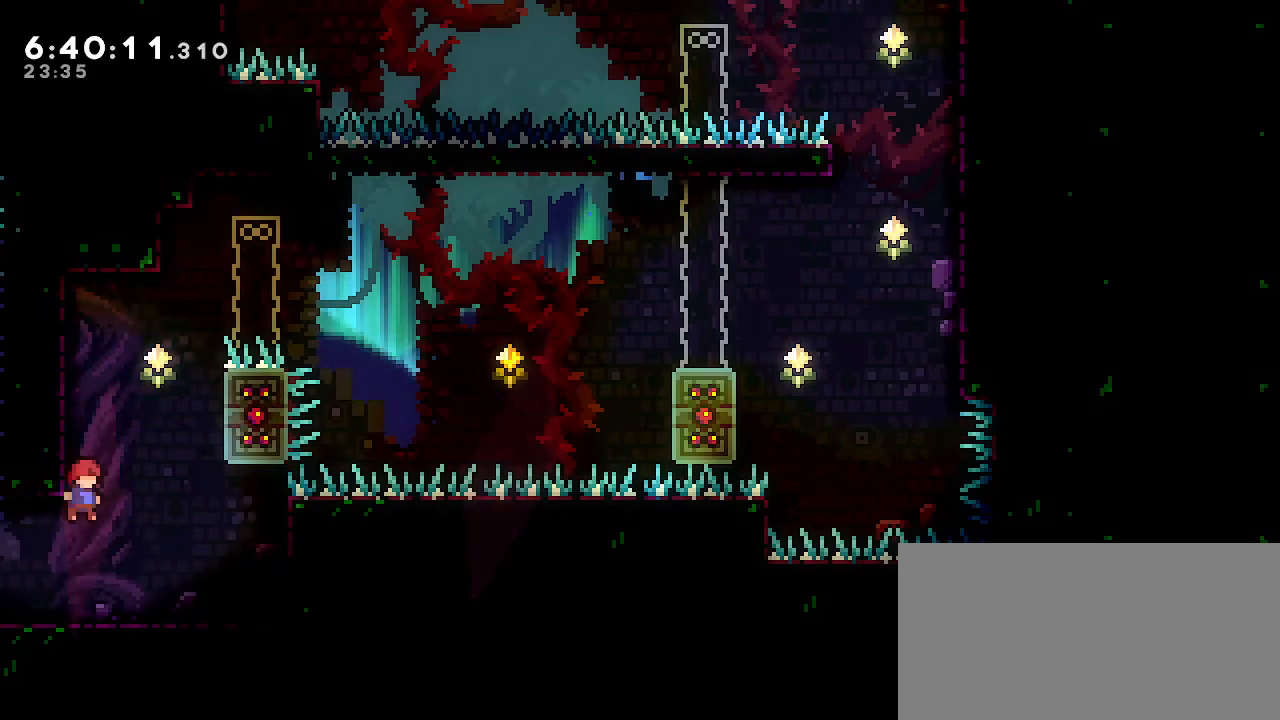
{"dt_ms": 500, "buttons": [], "left_stick": "center", "right_stick": "center", "events": [[33, "R1", "up"], [483, "left_stick", "center"]]}
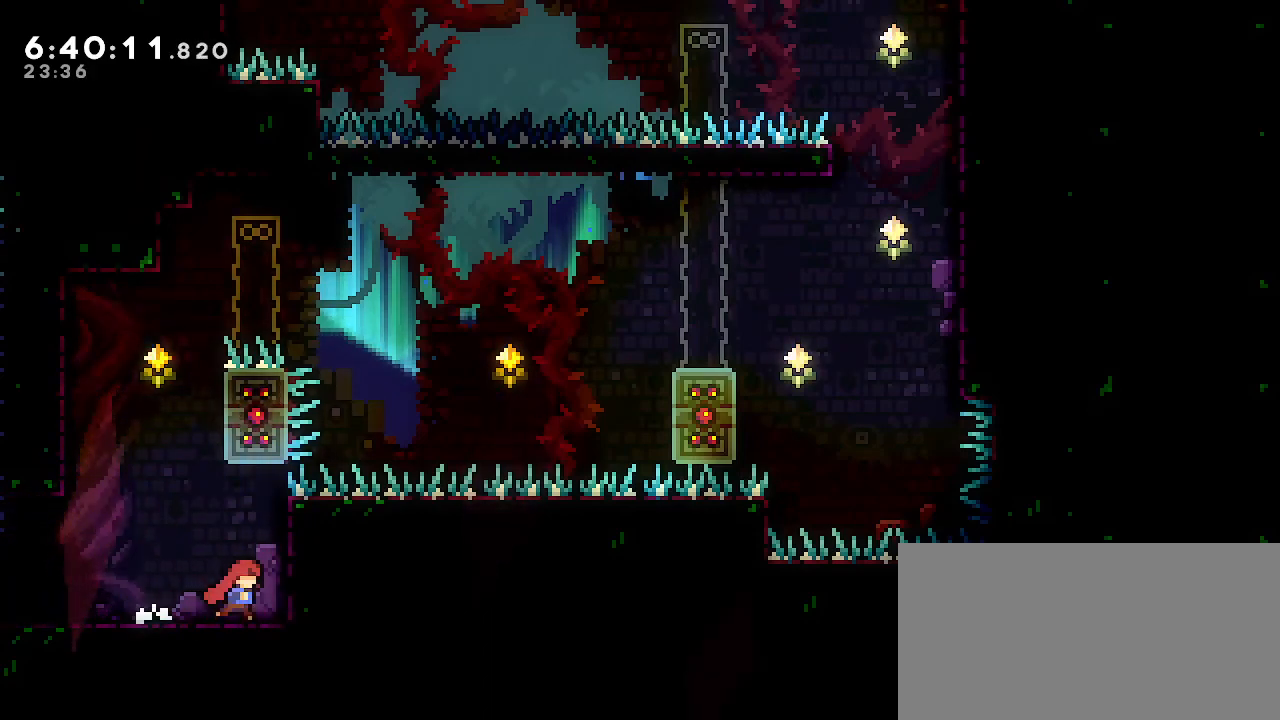
{"dt_ms": 500, "buttons": ["A"], "left_stick": "up-right", "right_stick": "center", "events": [[150, "left_stick", "down"], [183, "B", "down"], [283, "left_stick", "center"], [317, "B", "up"], [467, "A", "down"], [467, "left_stick", "up-right"]]}
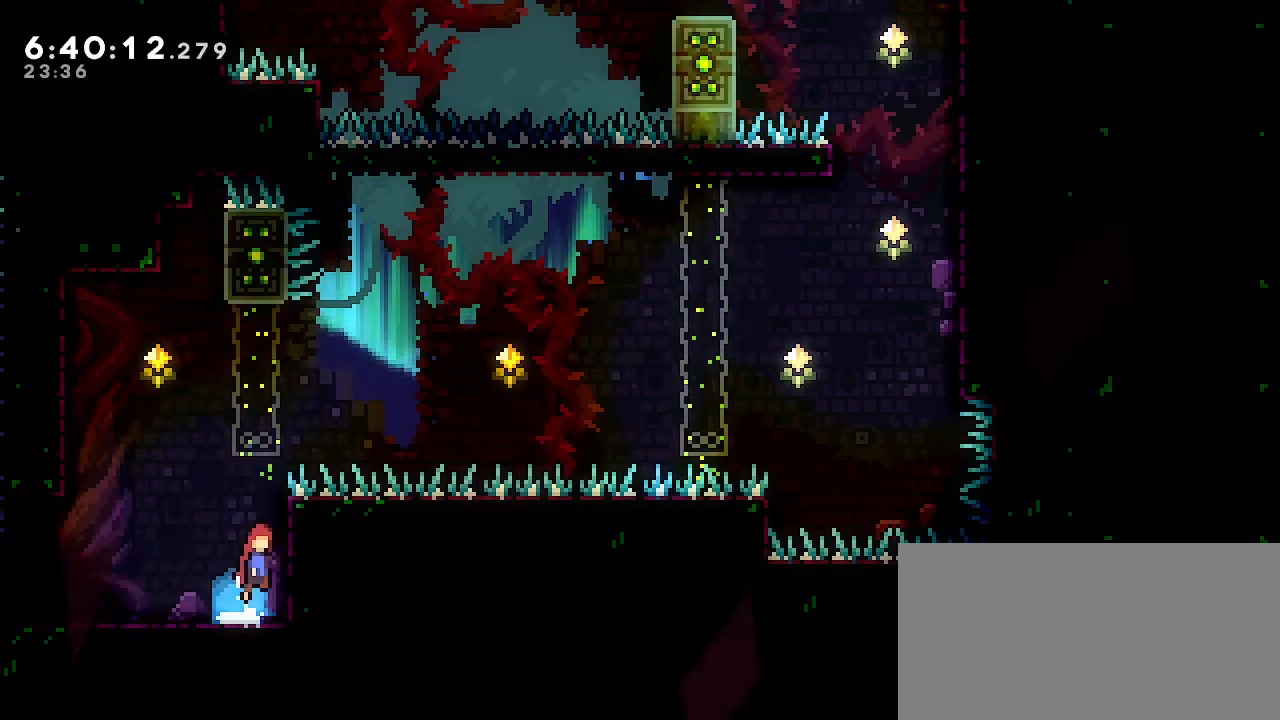
{"dt_ms": 500, "buttons": ["R1"], "left_stick": "up", "right_stick": "center", "events": [[100, "R1", "down"], [233, "left_stick", "up"], [300, "A", "up"]]}
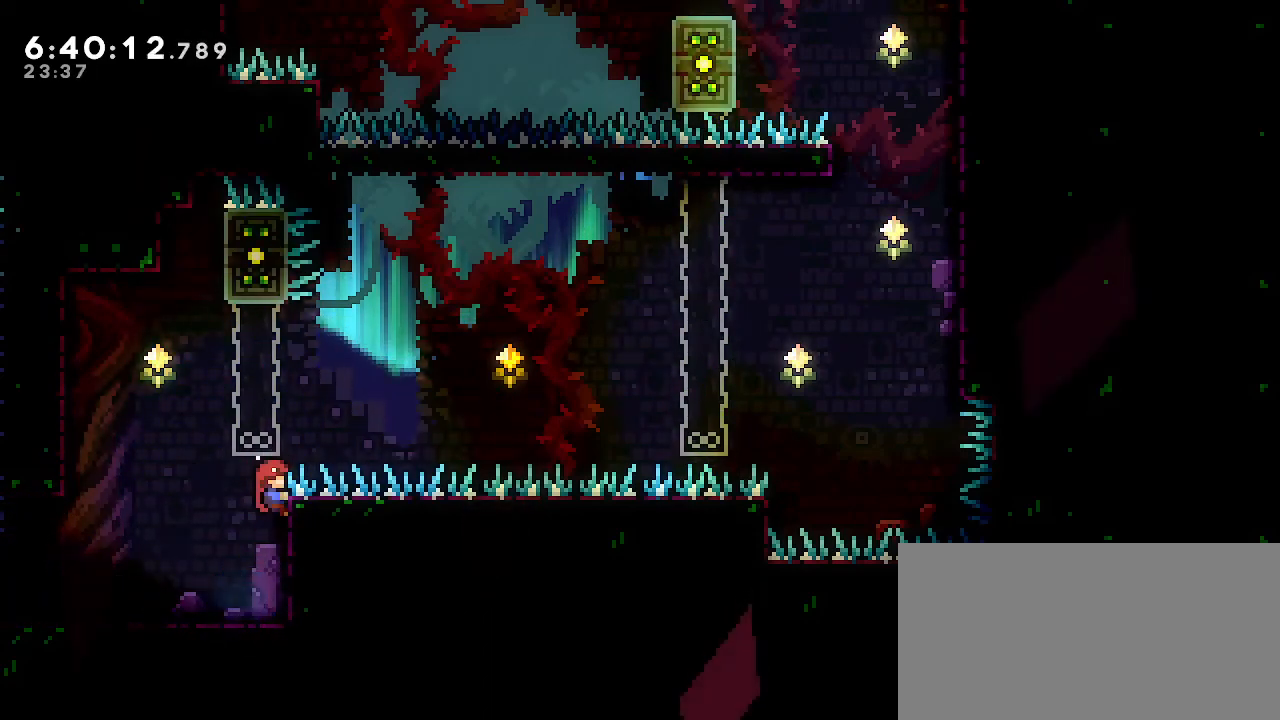
{"dt_ms": 500, "buttons": ["A", "R1"], "left_stick": "up-right", "right_stick": "center", "events": [[183, "left_stick", "up-right"], [233, "A", "down"]]}
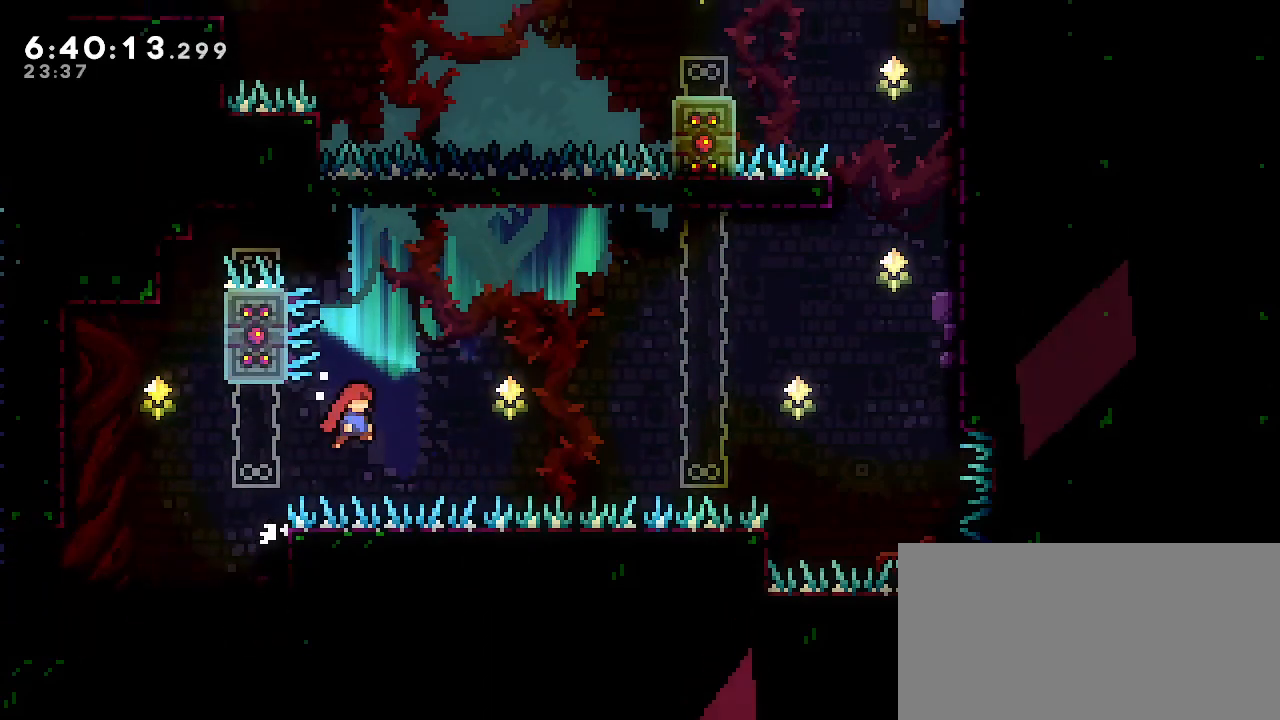
{"dt_ms": 500, "buttons": ["B", "R1"], "left_stick": "up-right", "right_stick": "center", "events": [[167, "A", "up"], [267, "B", "down"]]}
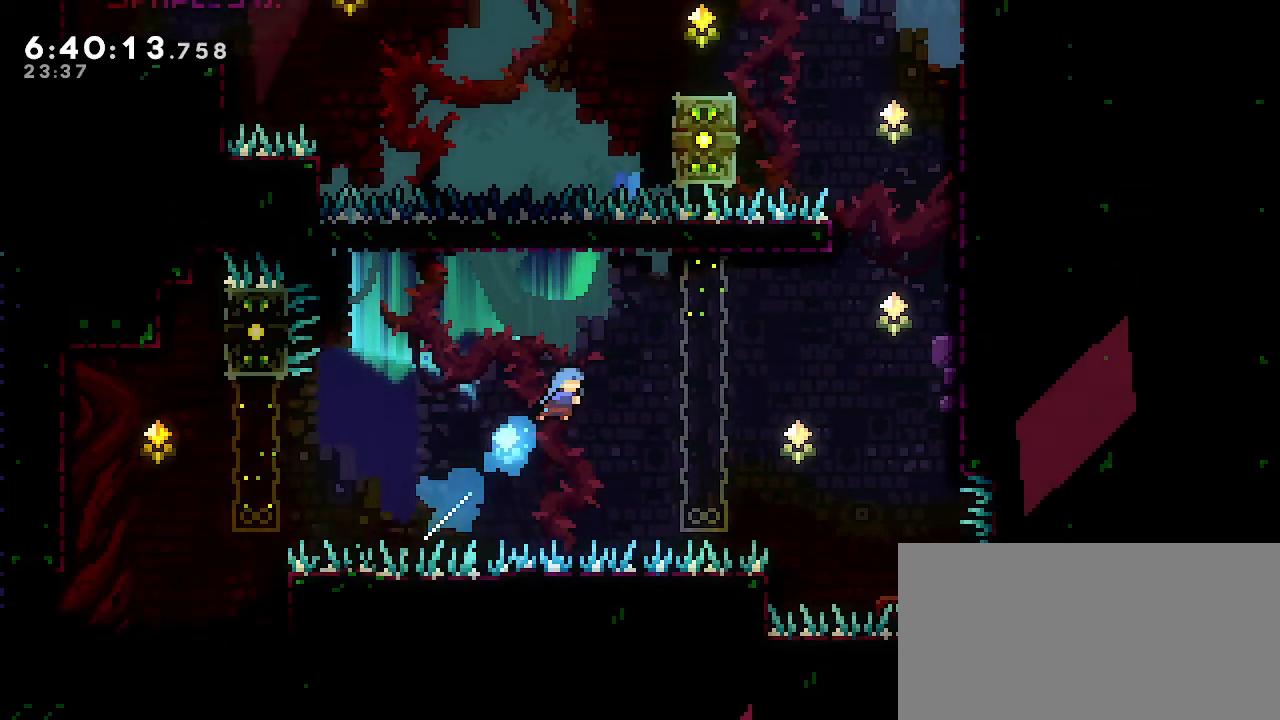
{"dt_ms": 500, "buttons": ["B", "R1"], "left_stick": "up-right", "right_stick": "center", "events": []}
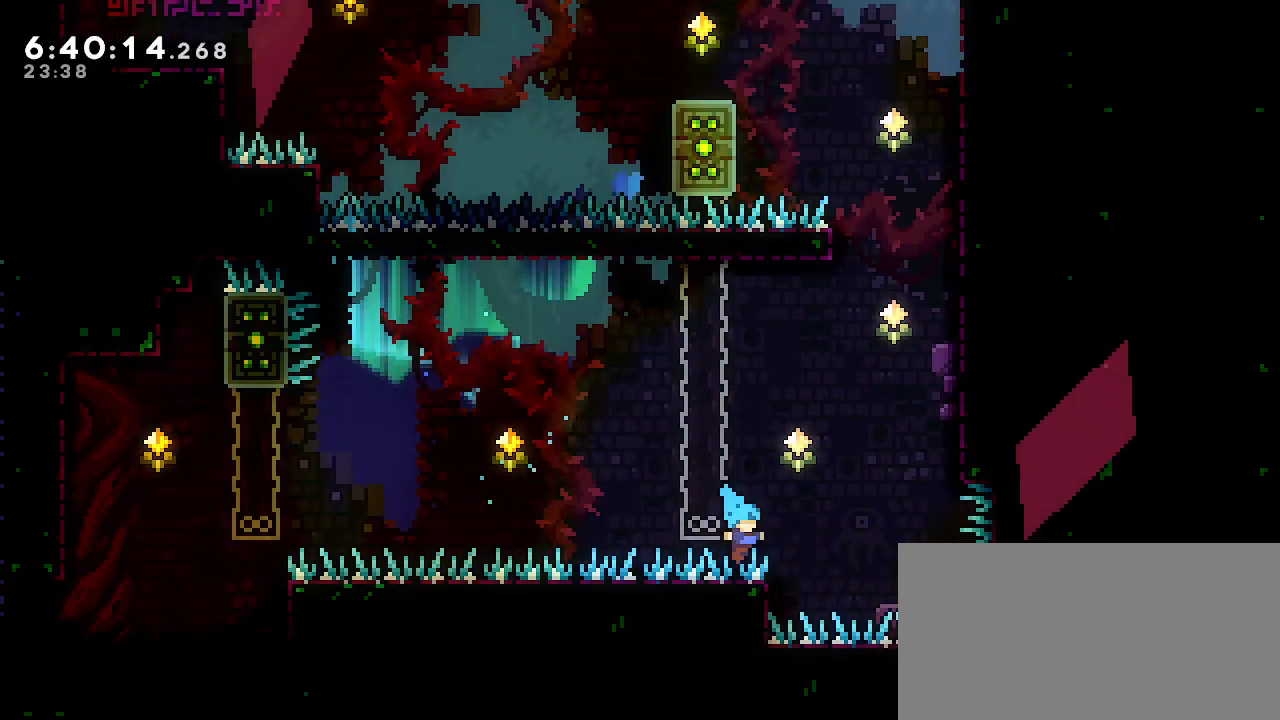
{"dt_ms": 500, "buttons": [], "left_stick": "center", "right_stick": "center", "events": [[217, "B", "up"], [283, "left_stick", "center"], [300, "R1", "up"]]}
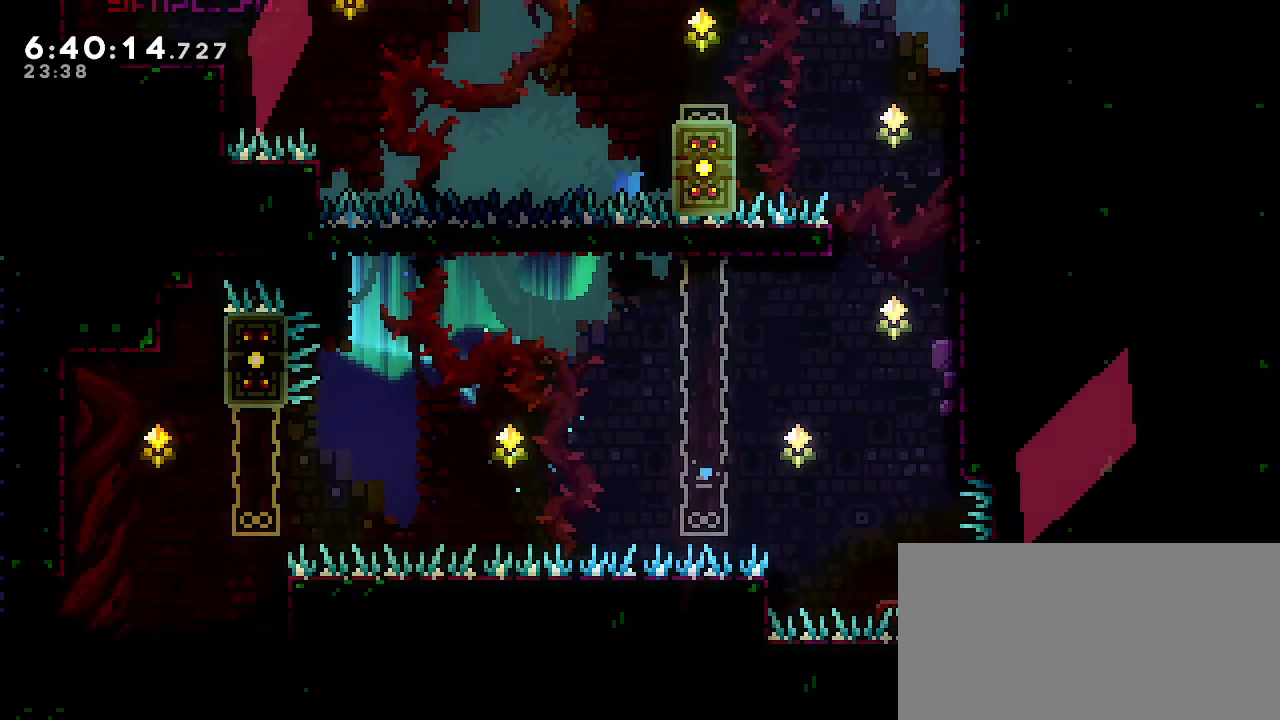
{"dt_ms": 500, "buttons": [], "left_stick": "center", "right_stick": "center", "events": []}
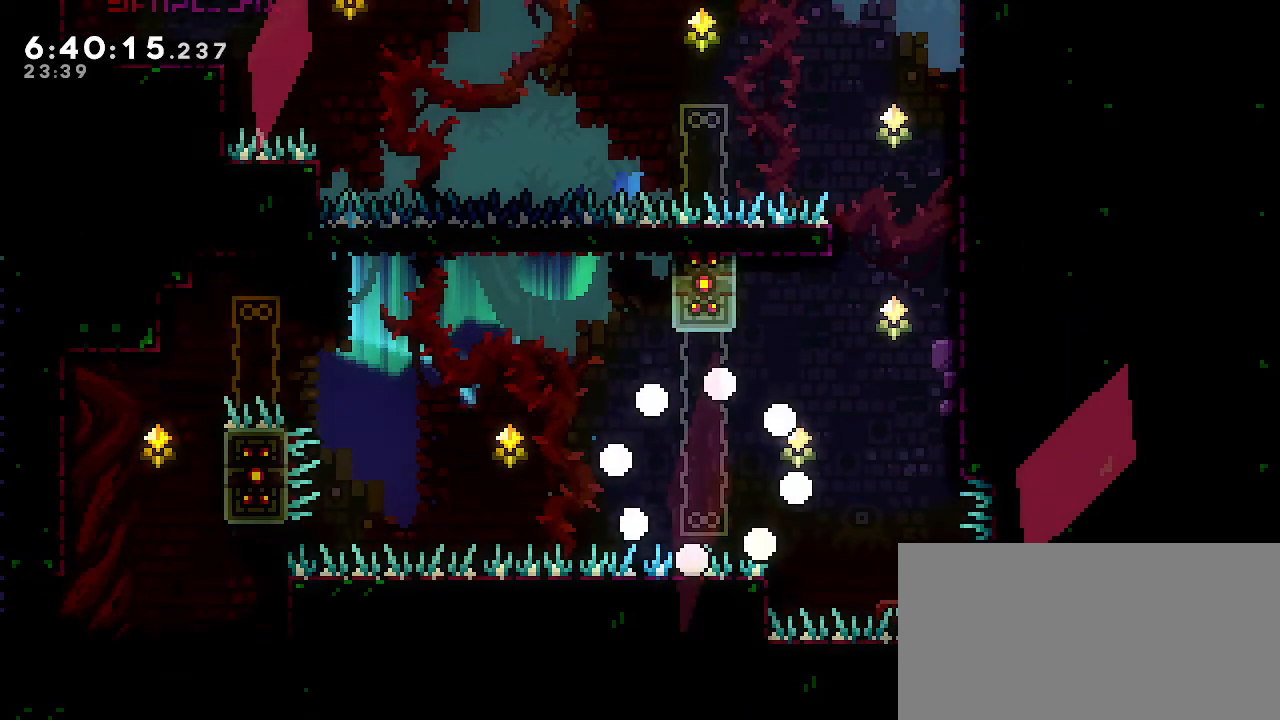
{"dt_ms": 500, "buttons": [], "left_stick": "center", "right_stick": "center", "events": []}
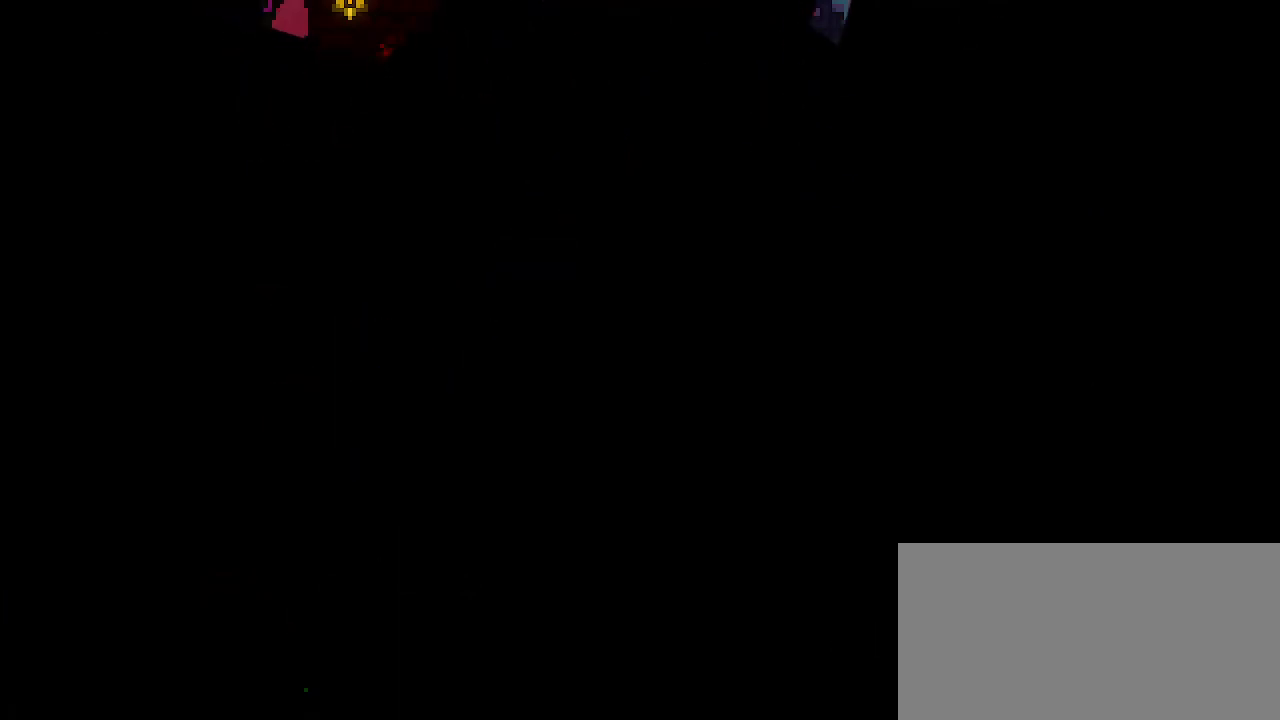
{"dt_ms": 500, "buttons": [], "left_stick": "down", "right_stick": "center", "events": [[433, "left_stick", "down"]]}